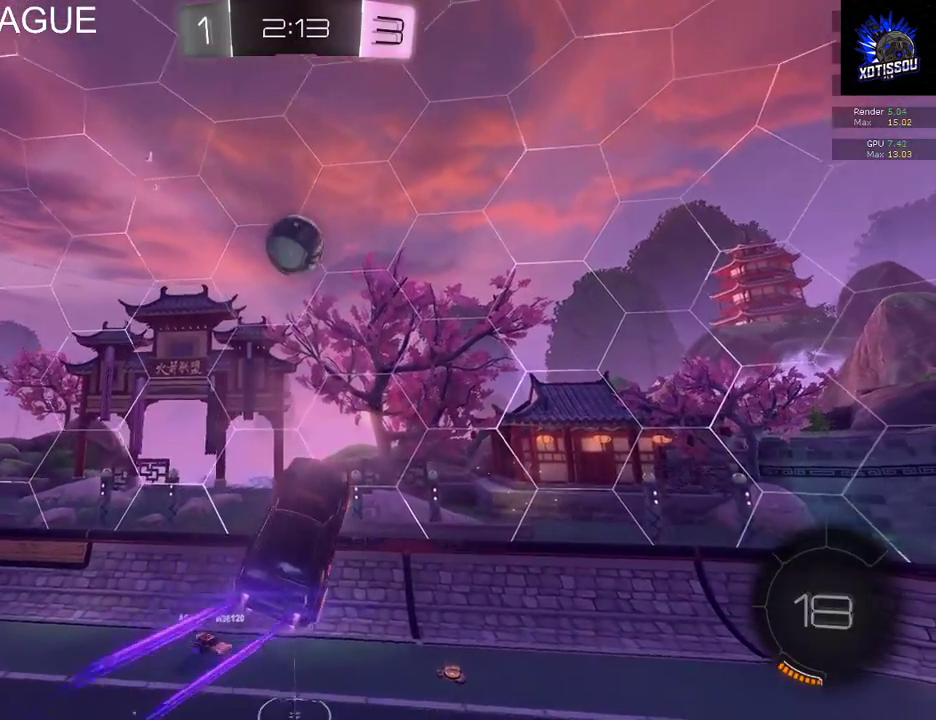
Gameplay with a controller (Xbox layout); each line is a JSON object with the inputs held at the frame after it. "events" lists button and stick changes between this image and that frame as [ms after this image, input, new state], when the widget could be followed in between.
{"buttons": ["B", "R2"], "left_stick": "left", "right_stick": "center", "events": [[60, "left_stick", "up"], [240, "left_stick", "up-left"], [300, "left_stick", "left"]]}
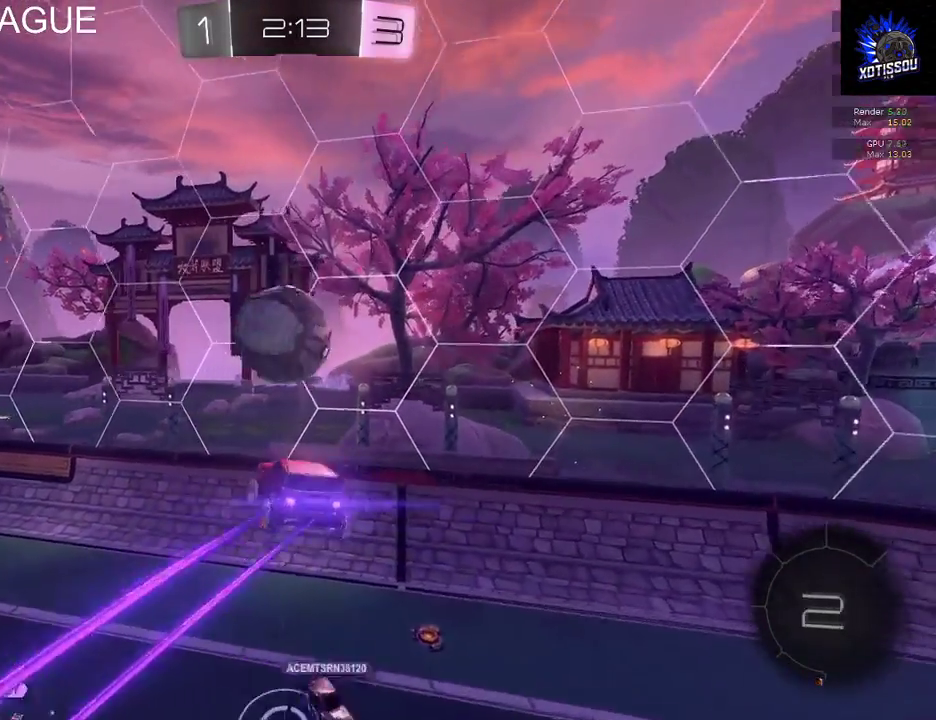
{"buttons": [], "left_stick": "center", "right_stick": "center", "events": [[100, "B", "up"], [120, "R2", "up"], [120, "left_stick", "down-left"], [220, "left_stick", "down"], [500, "left_stick", "center"]]}
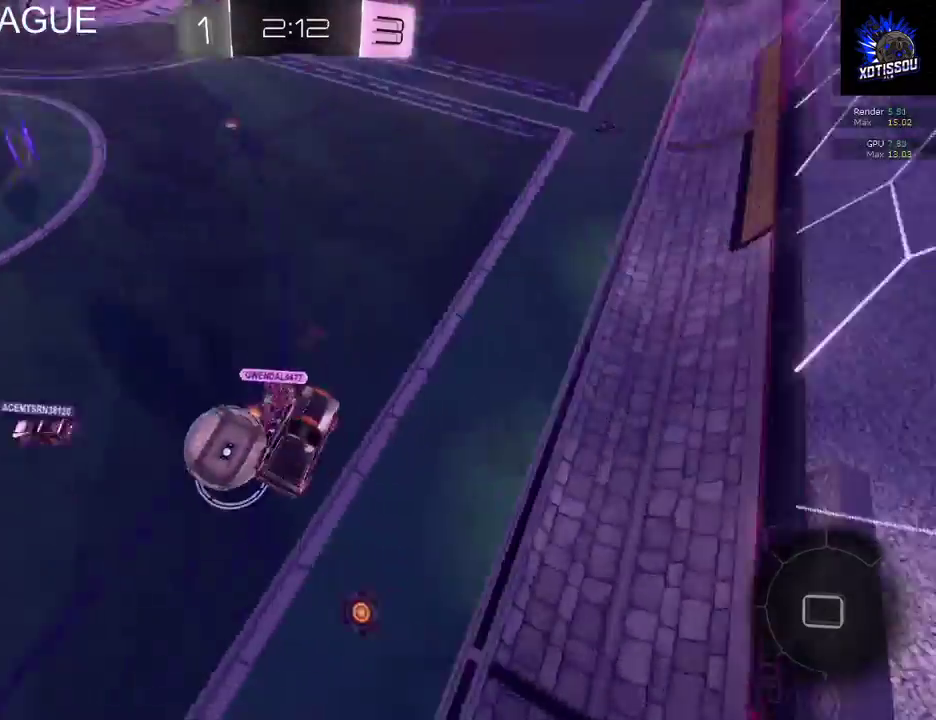
{"buttons": ["R2"], "left_stick": "left", "right_stick": "center", "events": [[320, "left_stick", "left"], [360, "R2", "down"]]}
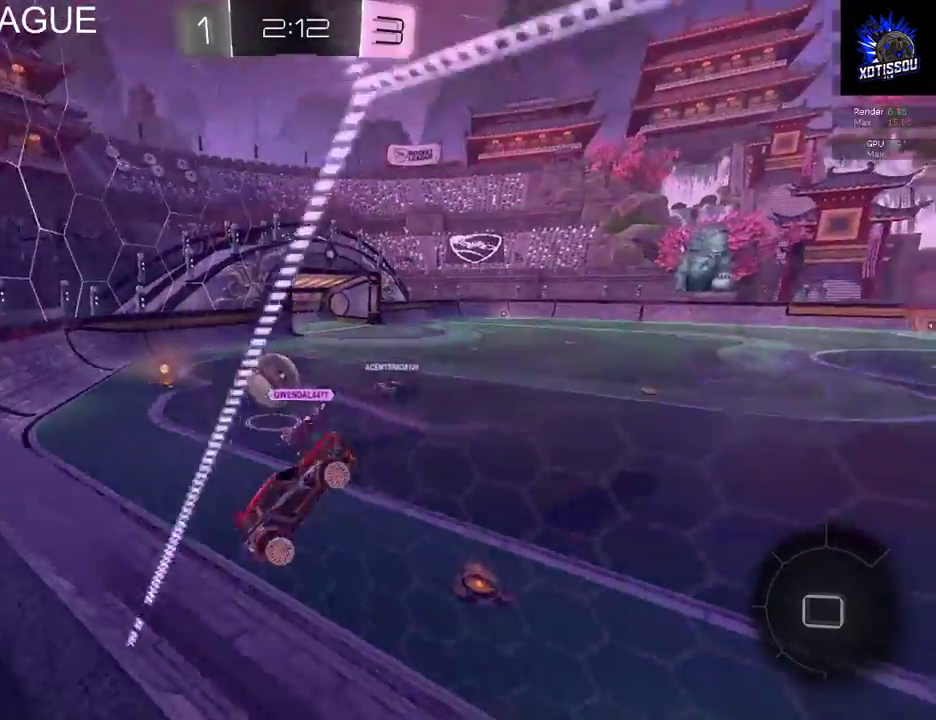
{"buttons": ["R2"], "left_stick": "left", "right_stick": "center", "events": []}
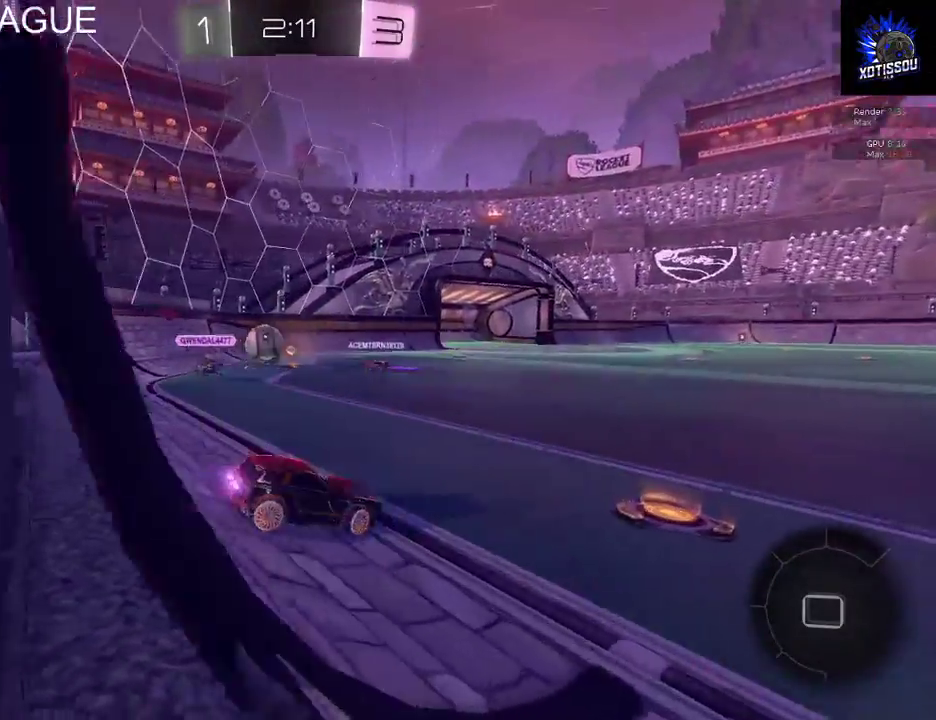
{"buttons": ["R2"], "left_stick": "left", "right_stick": "center", "events": []}
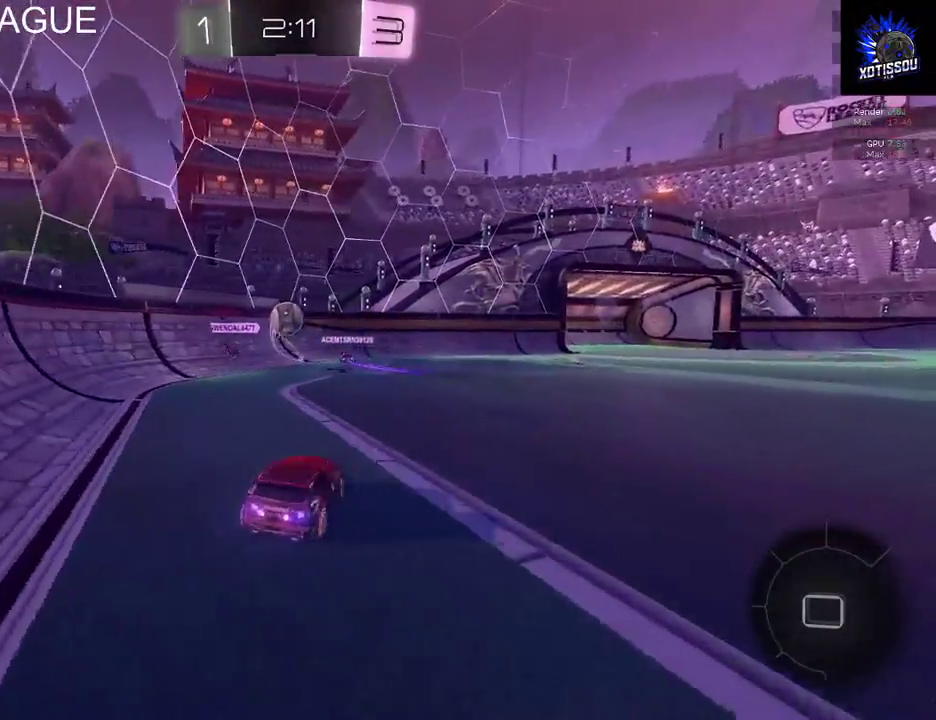
{"buttons": ["R2"], "left_stick": "center", "right_stick": "center", "events": [[160, "left_stick", "center"]]}
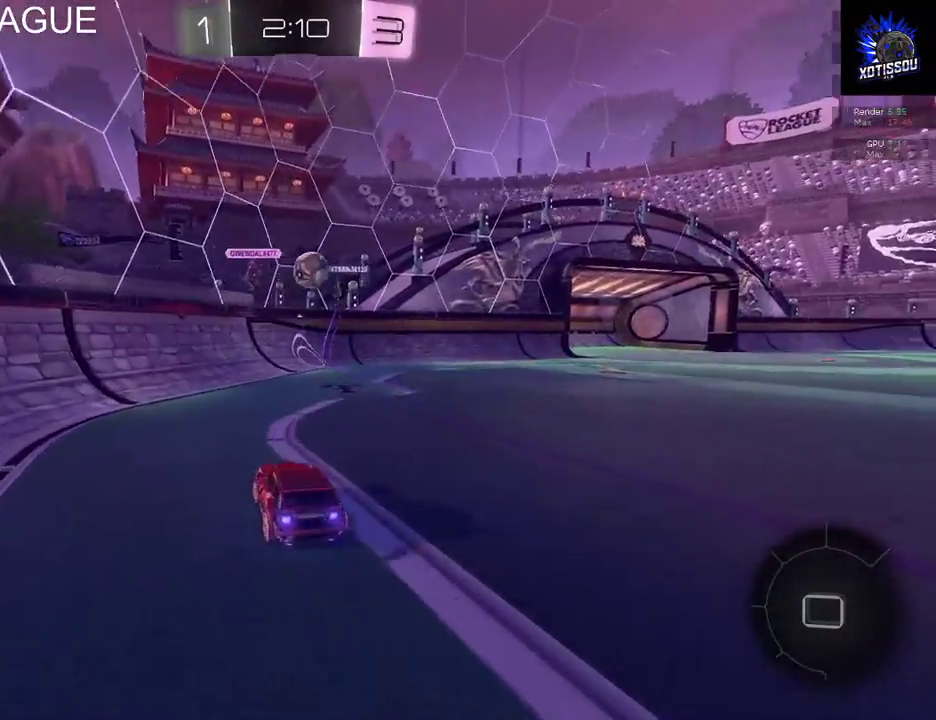
{"buttons": ["R2"], "left_stick": "right", "right_stick": "center", "events": [[320, "left_stick", "right"]]}
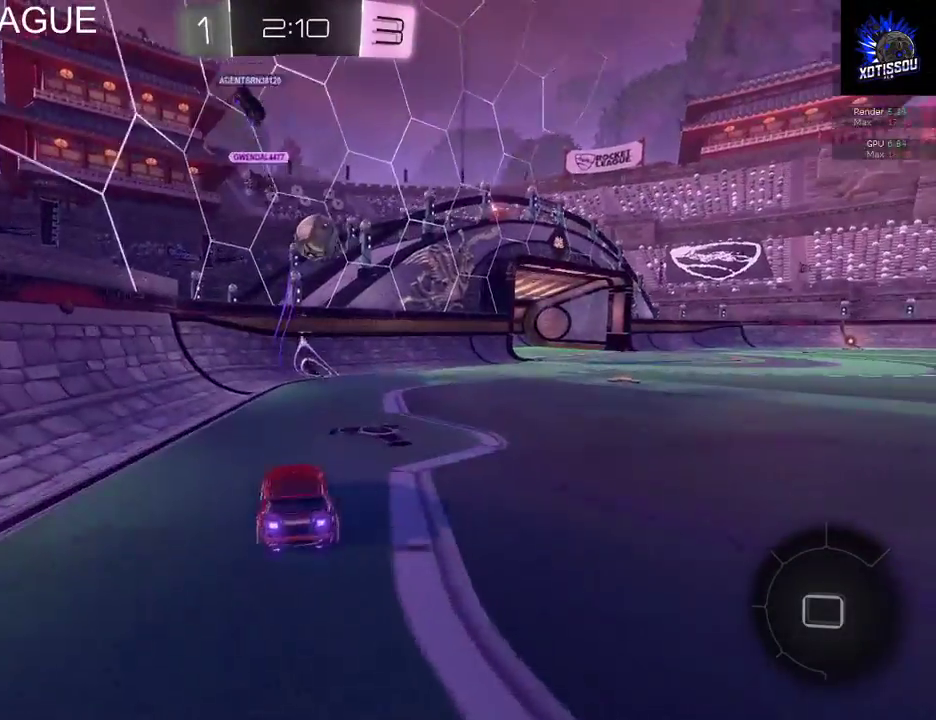
{"buttons": ["R2"], "left_stick": "center", "right_stick": "center", "events": [[40, "B", "down"], [200, "left_stick", "center"], [460, "B", "up"]]}
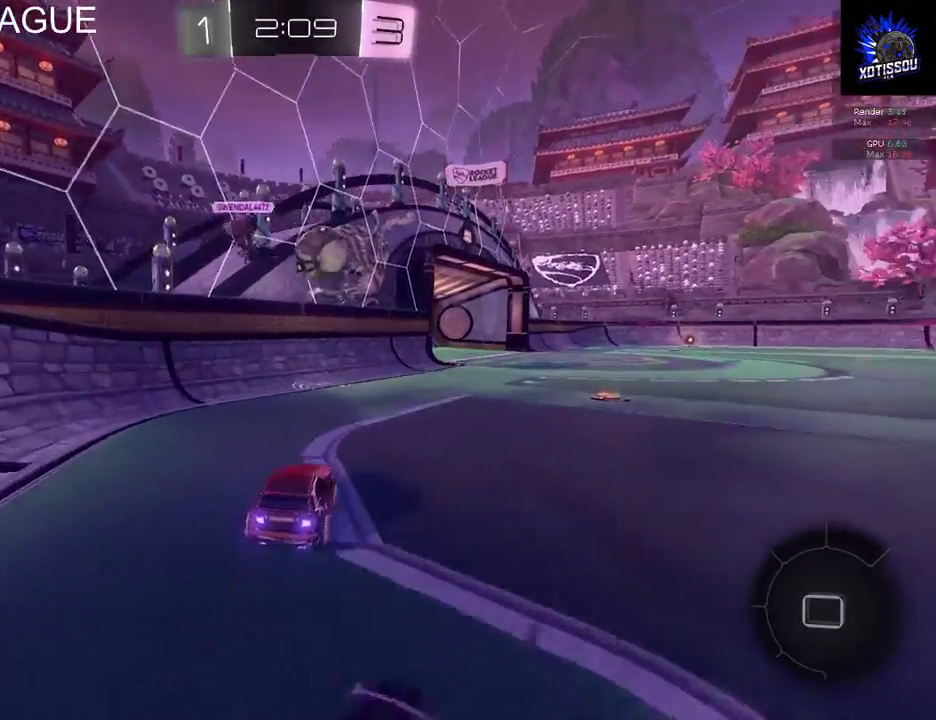
{"buttons": ["B", "R2"], "left_stick": "center", "right_stick": "center", "events": [[240, "left_stick", "up-right"], [280, "B", "down"], [440, "left_stick", "center"]]}
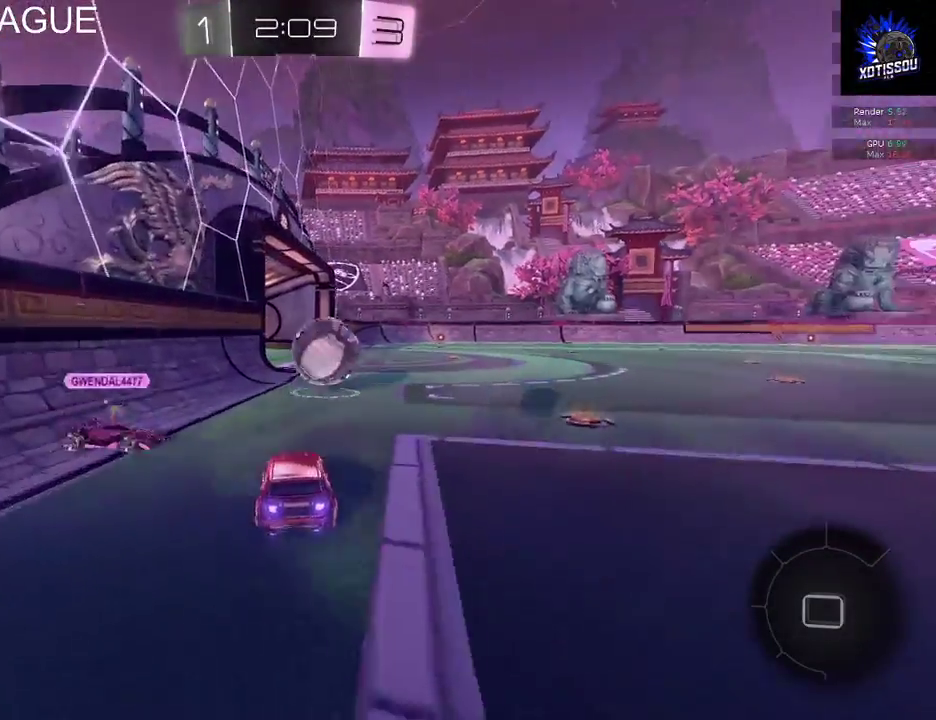
{"buttons": [], "left_stick": "left", "right_stick": "center", "events": [[20, "left_stick", "right"], [180, "left_stick", "center"], [240, "B", "up"], [420, "left_stick", "left"], [500, "R2", "up"]]}
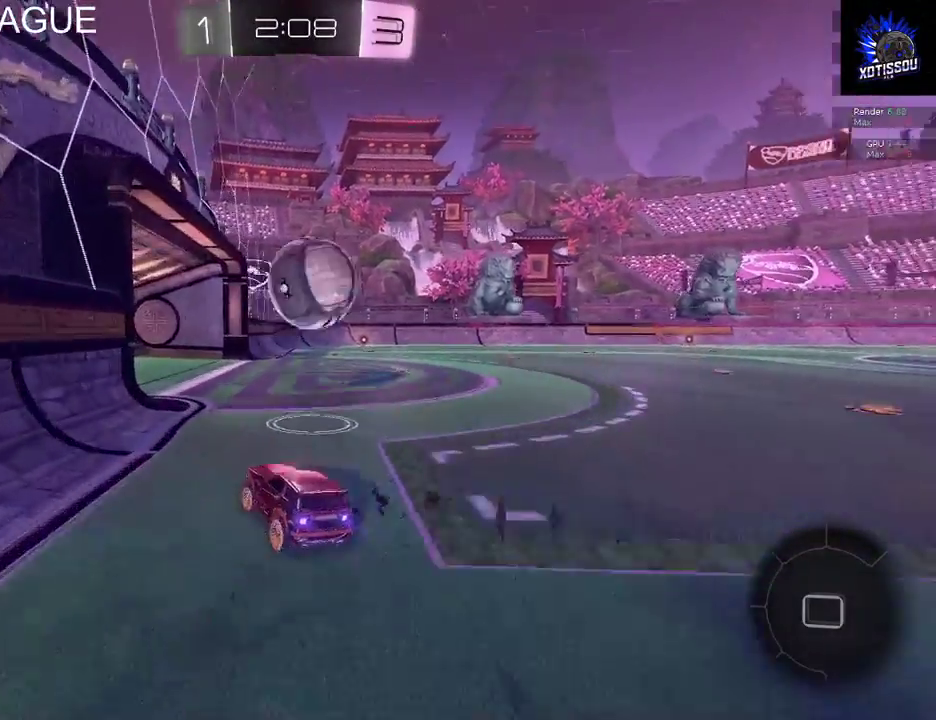
{"buttons": ["R2"], "left_stick": "center", "right_stick": "center", "events": [[60, "left_stick", "right"], [260, "R2", "down"], [340, "left_stick", "center"]]}
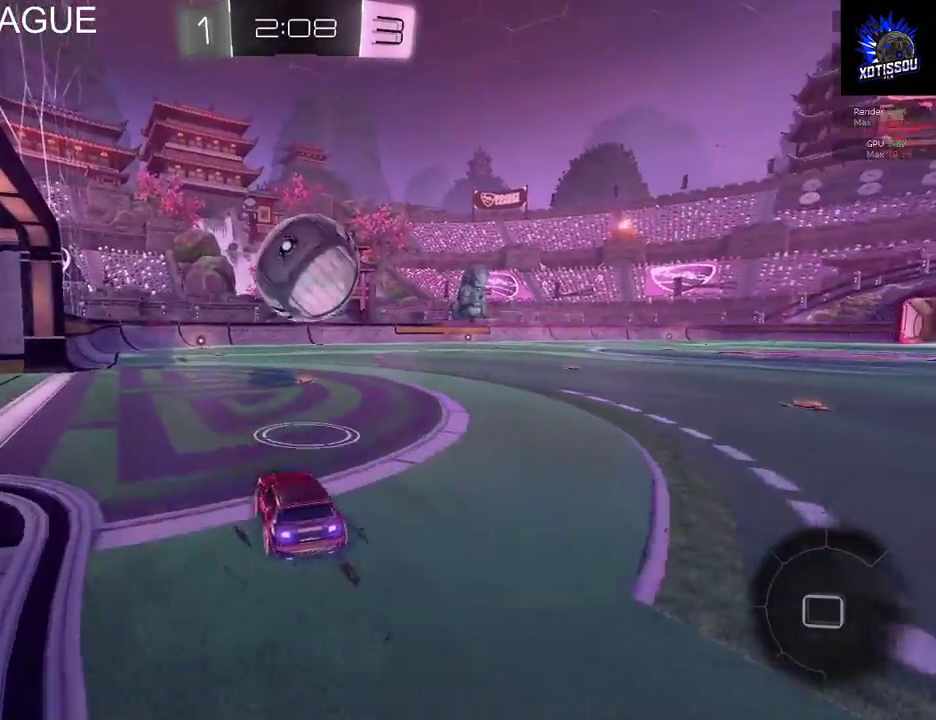
{"buttons": ["A", "R2"], "left_stick": "up-left", "right_stick": "center", "events": [[60, "left_stick", "right"], [160, "left_stick", "up-right"], [240, "left_stick", "up"], [300, "A", "down"], [380, "A", "up"], [440, "A", "down"], [440, "left_stick", "up-left"]]}
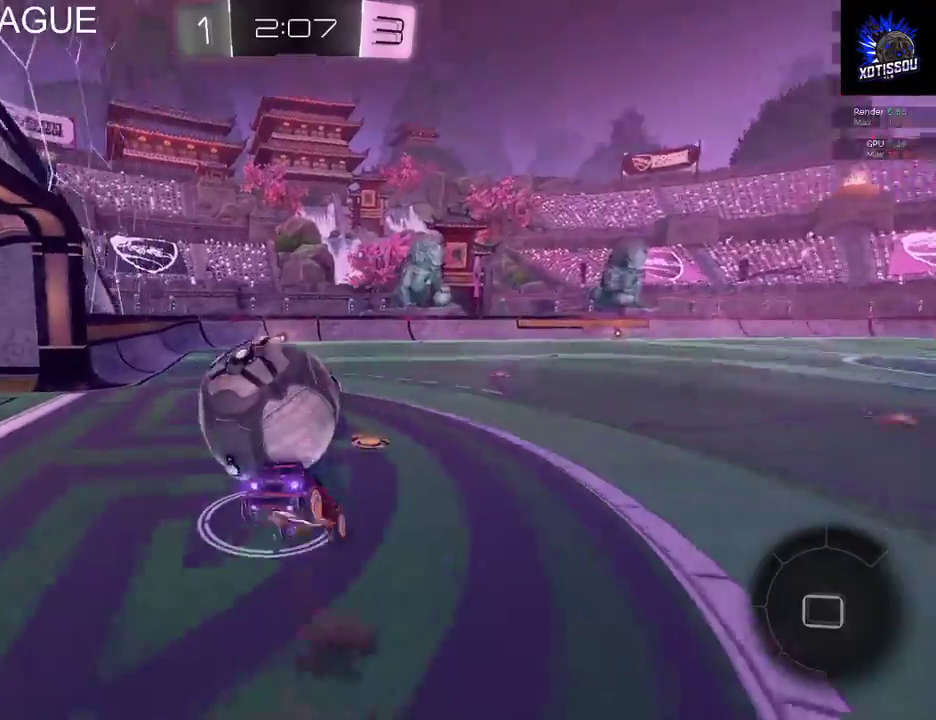
{"buttons": ["R2"], "left_stick": "up-left", "right_stick": "center", "events": [[100, "A", "up"]]}
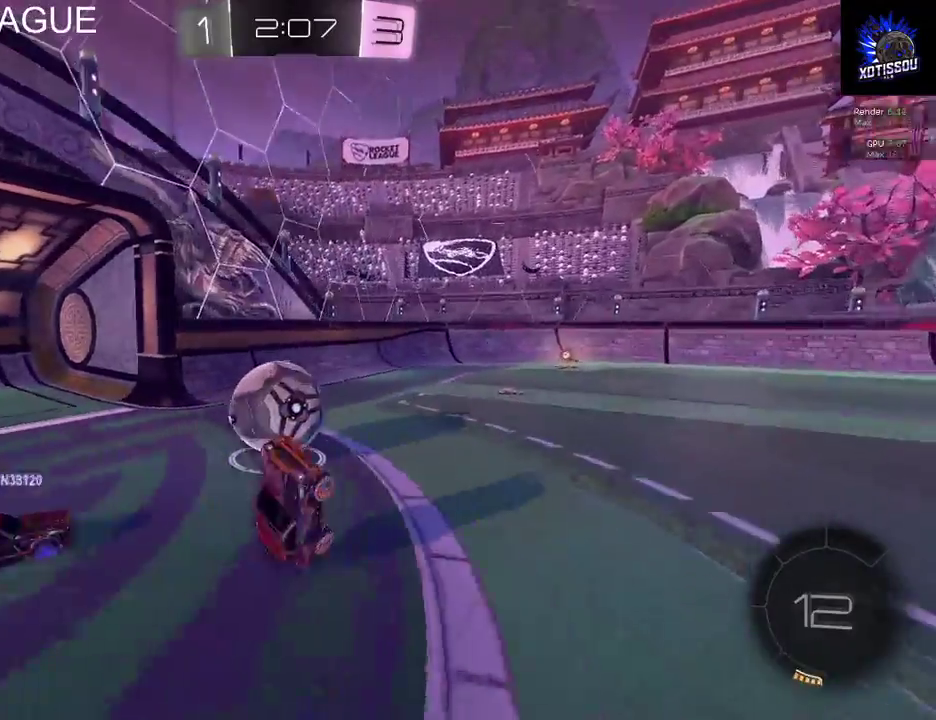
{"buttons": ["R2"], "left_stick": "left", "right_stick": "center", "events": [[200, "left_stick", "center"], [480, "left_stick", "left"]]}
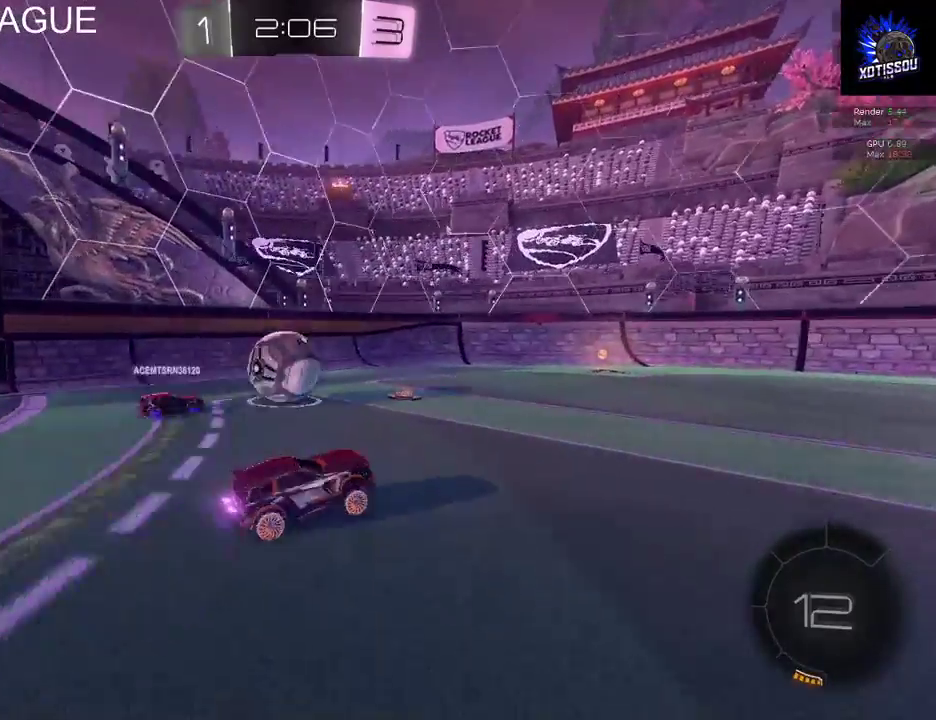
{"buttons": ["R2"], "left_stick": "left", "right_stick": "center"}
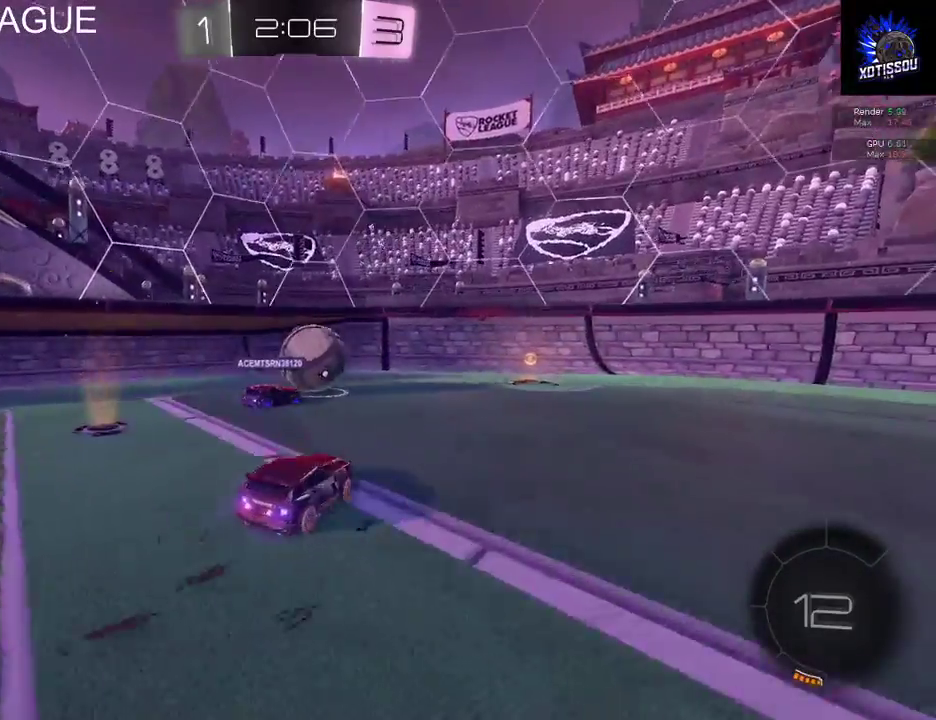
{"buttons": ["R2"], "left_stick": "right", "right_stick": "center", "events": [[100, "left_stick", "center"], [500, "left_stick", "right"]]}
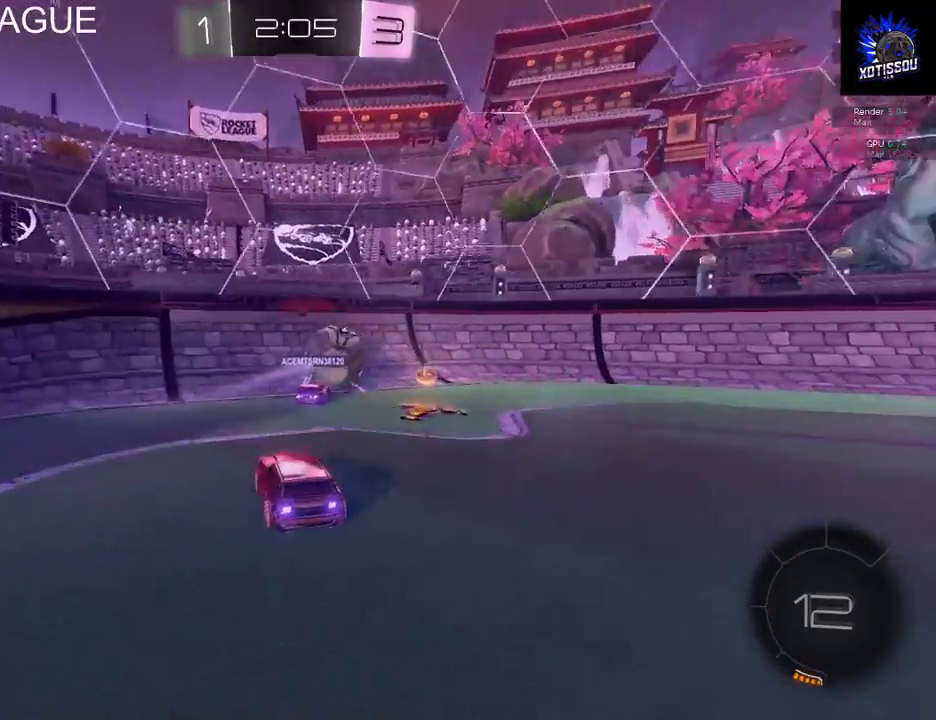
{"buttons": ["L2"], "left_stick": "down-left", "right_stick": "center", "events": [[40, "R2", "up"], [320, "L2", "down"], [420, "left_stick", "down-left"]]}
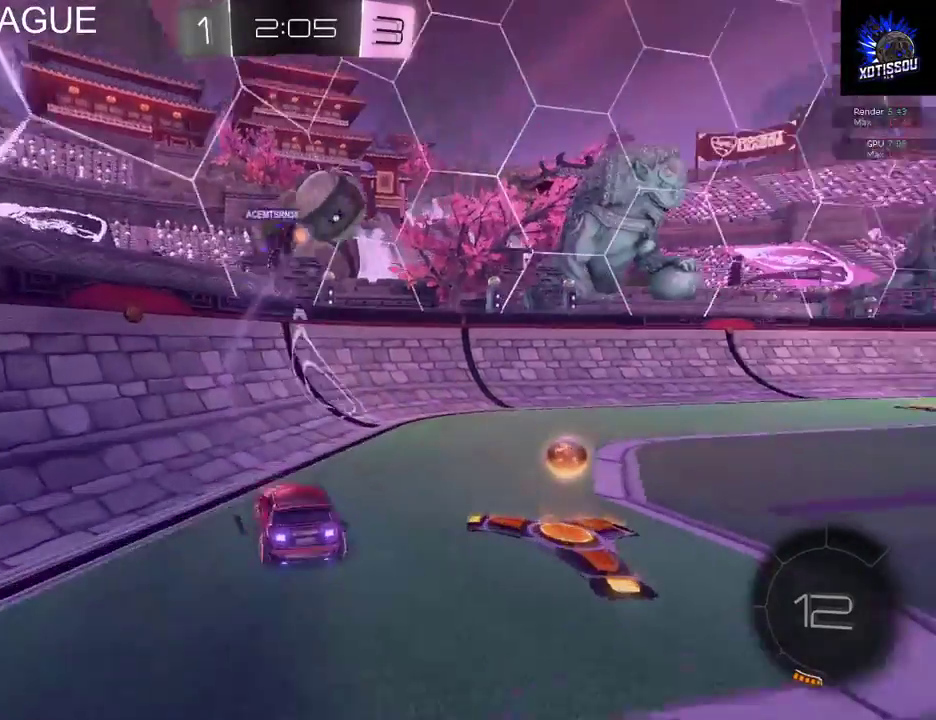
{"buttons": ["L2"], "left_stick": "left", "right_stick": "center", "events": [[220, "left_stick", "left"]]}
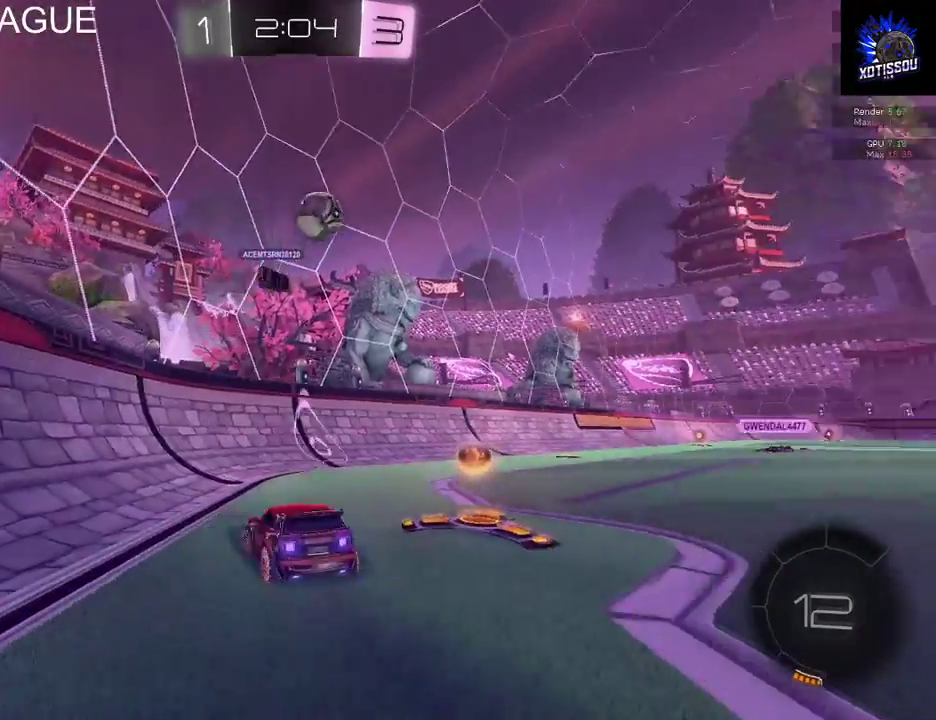
{"buttons": ["R2"], "left_stick": "right", "right_stick": "center", "events": [[200, "R2", "down"], [220, "L2", "up"], [220, "left_stick", "center"], [280, "left_stick", "right"]]}
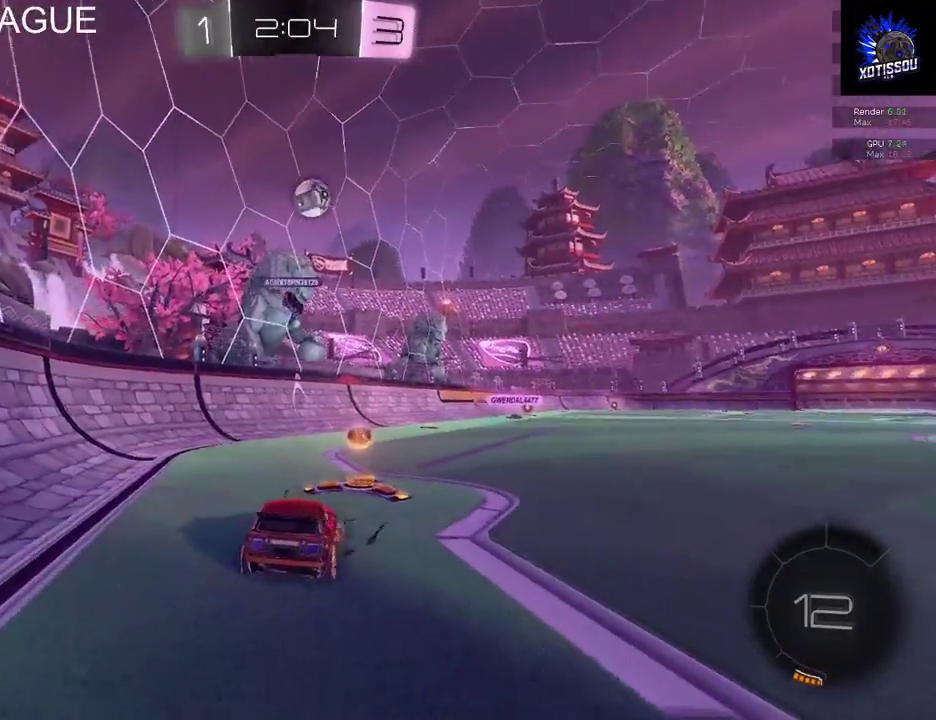
{"buttons": ["R2"], "left_stick": "right", "right_stick": "center"}
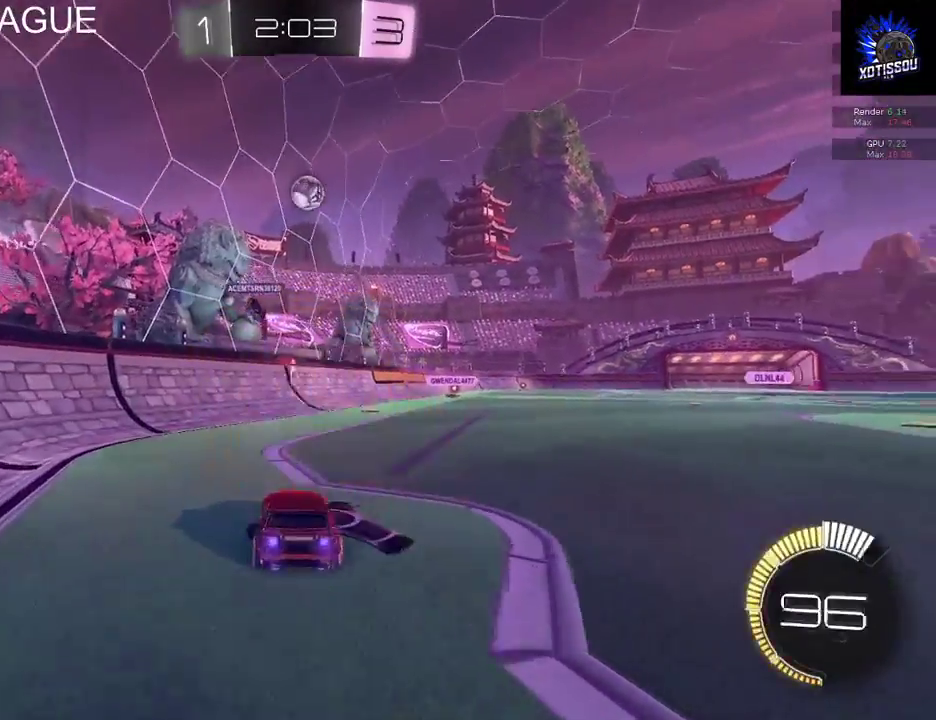
{"buttons": ["R2"], "left_stick": "center", "right_stick": "center", "events": [[180, "left_stick", "center"]]}
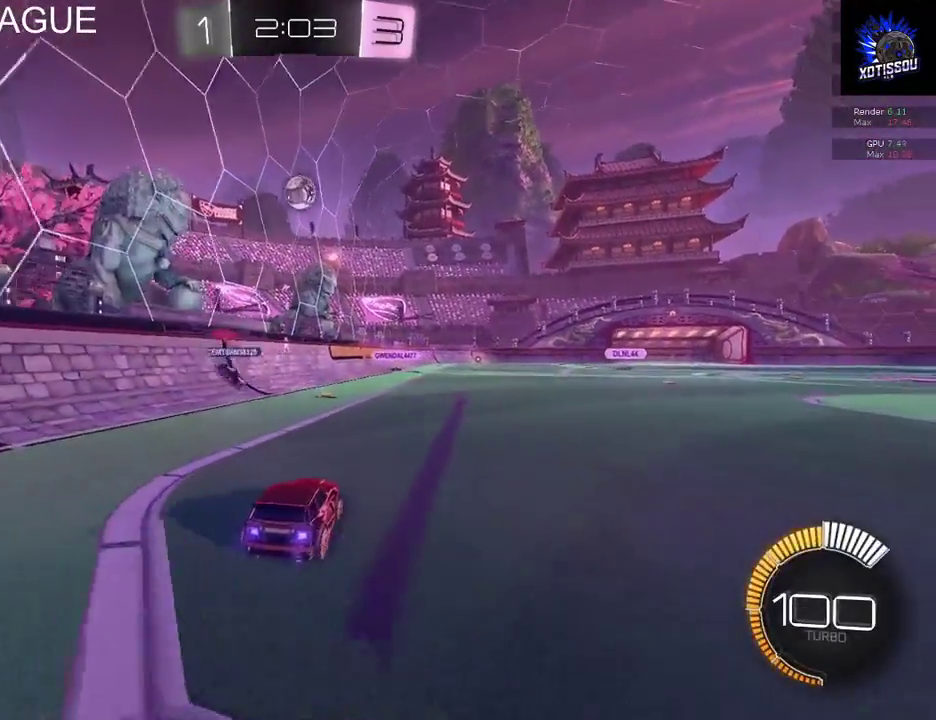
{"buttons": ["R2"], "left_stick": "left", "right_stick": "center", "events": [[80, "left_stick", "right"], [400, "left_stick", "center"], [480, "left_stick", "left"]]}